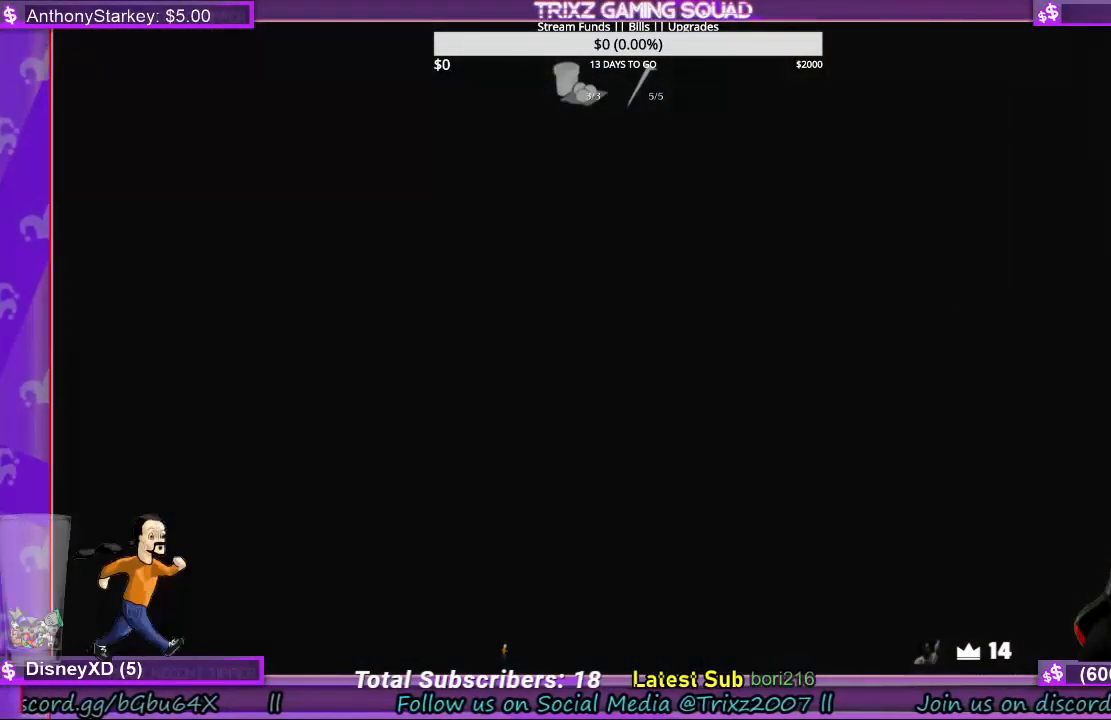
Gameplay with keyboard and mouse; each line is a JSON object with the keys and mouse buttons held at the frame after it. "events" lists presses ("down") and releases ("up") of "a", "ctrl", "d", "e", "f", "q", "r", "s", "shift", "space", "tab", "w", "mouse_left", "mouse_wheel", "mouse_right", "mouse_mb4" and "mouse_mb5" between this image and that frame as [ms after this image, input, new state], when the widget could be followed in between. "mouse_left", "mouse_wheel", "mouse_right", "mouse_mb4", "mouse_mb5" = the "left", "wheel", "right", "mb4", "mb5" buttons of the "mouse" list. No other keys are recorded. "wheel" means that the mouse wheel is clicked or scrolled. Mouse movement is not recorded.
{"keys": [], "mouse": [], "events": [[367, "f", "down"], [467, "f", "up"]]}
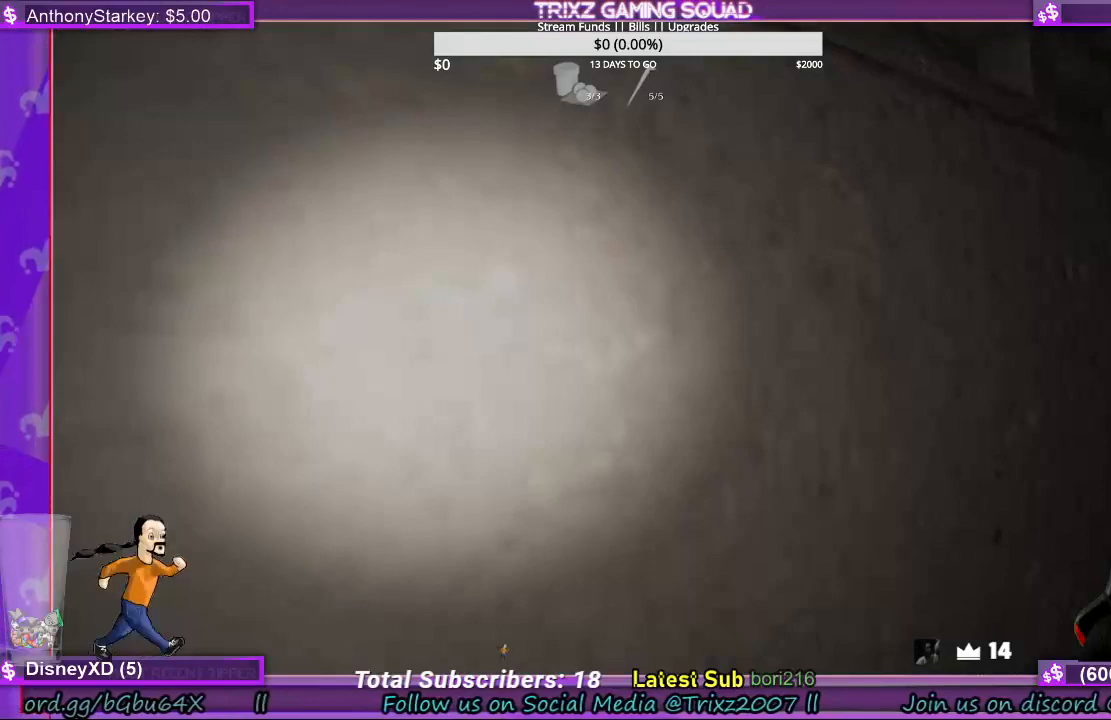
{"keys": [], "mouse": [], "events": []}
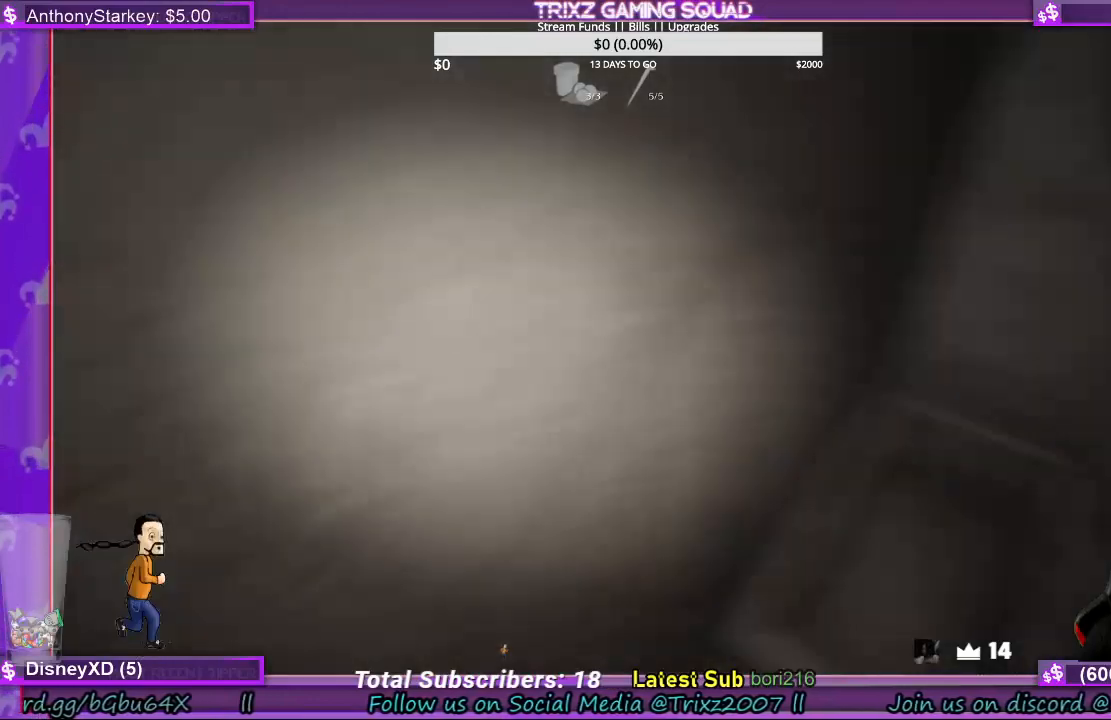
{"keys": ["shift", "w"], "mouse": ["left"], "events": [[400, "mouse_left", "down"], [400, "w", "down"], [433, "shift", "down"]]}
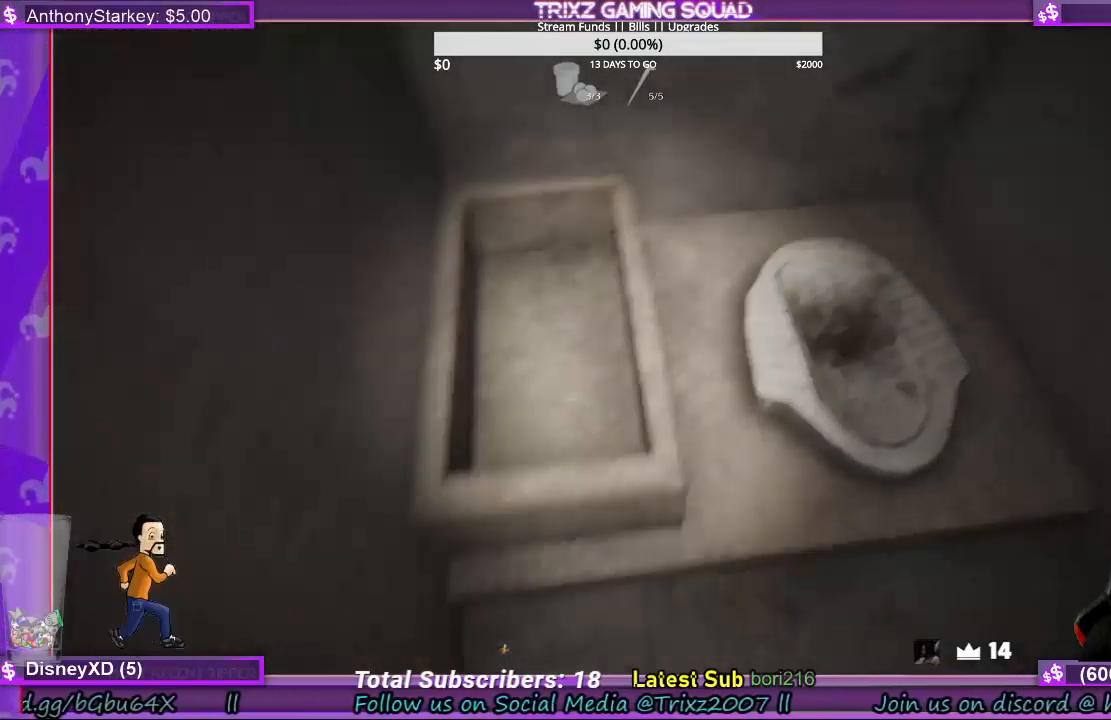
{"keys": [], "mouse": [], "events": [[67, "mouse_left", "up"], [133, "shift", "up"], [200, "w", "up"]]}
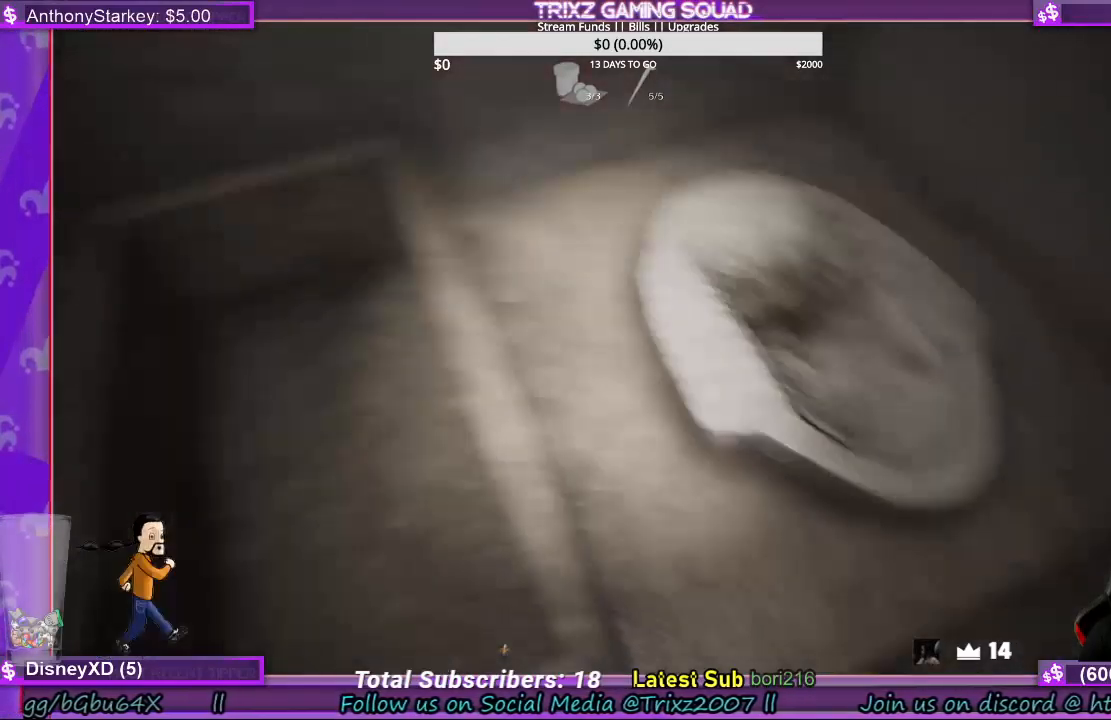
{"keys": ["w"], "mouse": [], "events": [[33, "w", "down"], [367, "e", "down"], [367, "mouse_left", "down"], [467, "e", "up"], [500, "mouse_left", "up"]]}
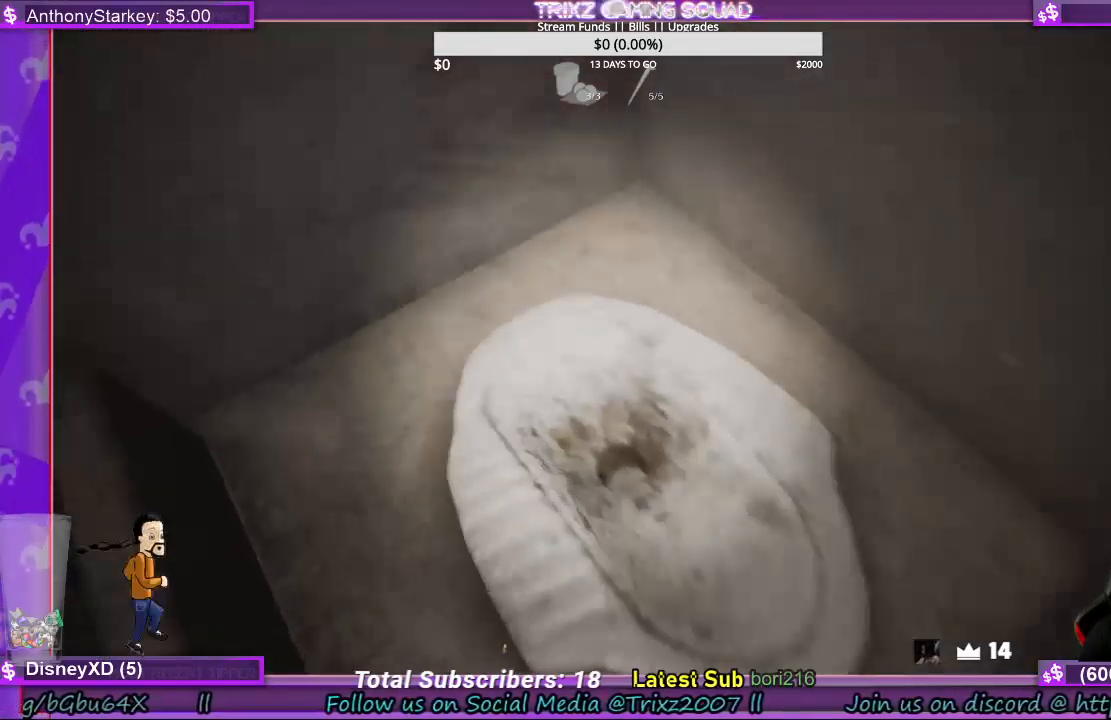
{"keys": ["e"], "mouse": ["left"], "events": [[67, "e", "down"], [67, "mouse_left", "down"], [100, "w", "up"], [133, "e", "up"], [200, "mouse_left", "up"], [267, "e", "down"], [300, "mouse_left", "down"], [367, "e", "up"], [400, "mouse_left", "up"], [467, "e", "down"], [500, "mouse_left", "down"]]}
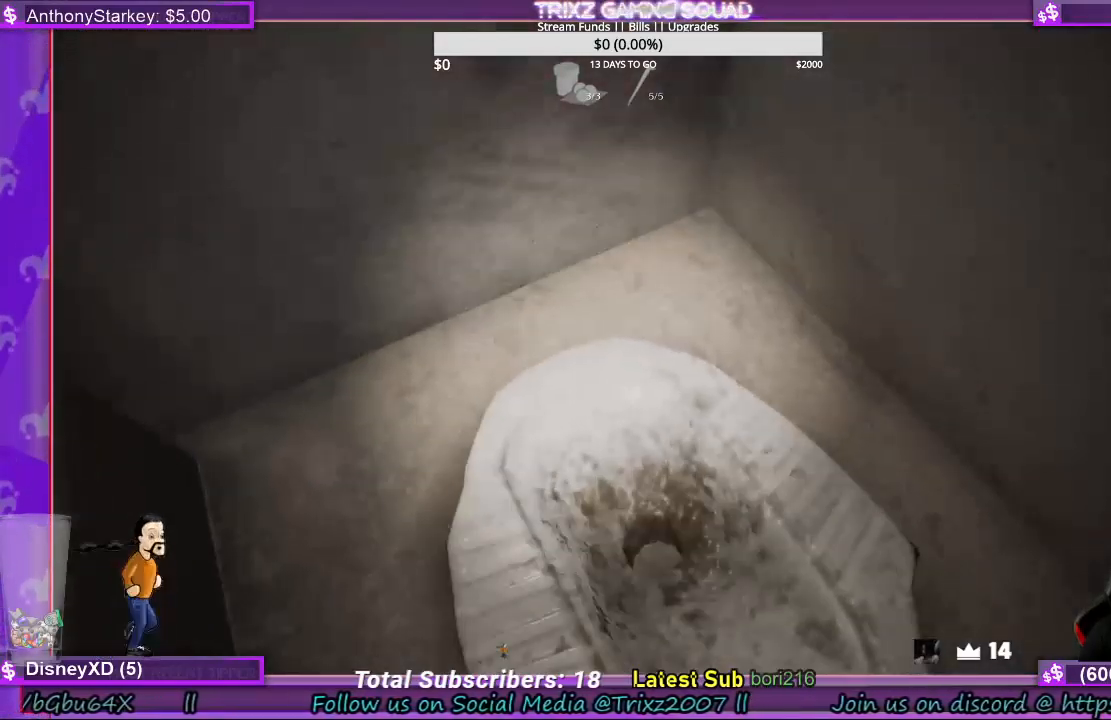
{"keys": ["e"], "mouse": ["left"], "events": [[67, "e", "up"], [100, "mouse_left", "up"], [433, "e", "down"], [467, "mouse_left", "down"]]}
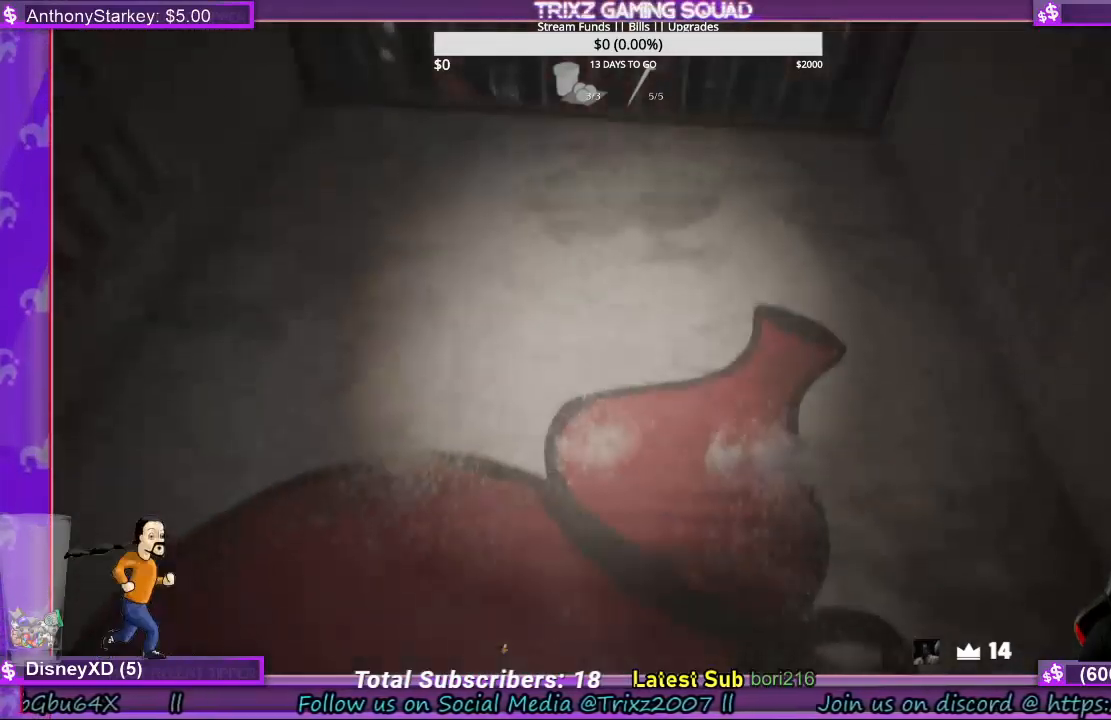
{"keys": [], "mouse": [], "events": [[67, "e", "up"], [100, "mouse_left", "up"]]}
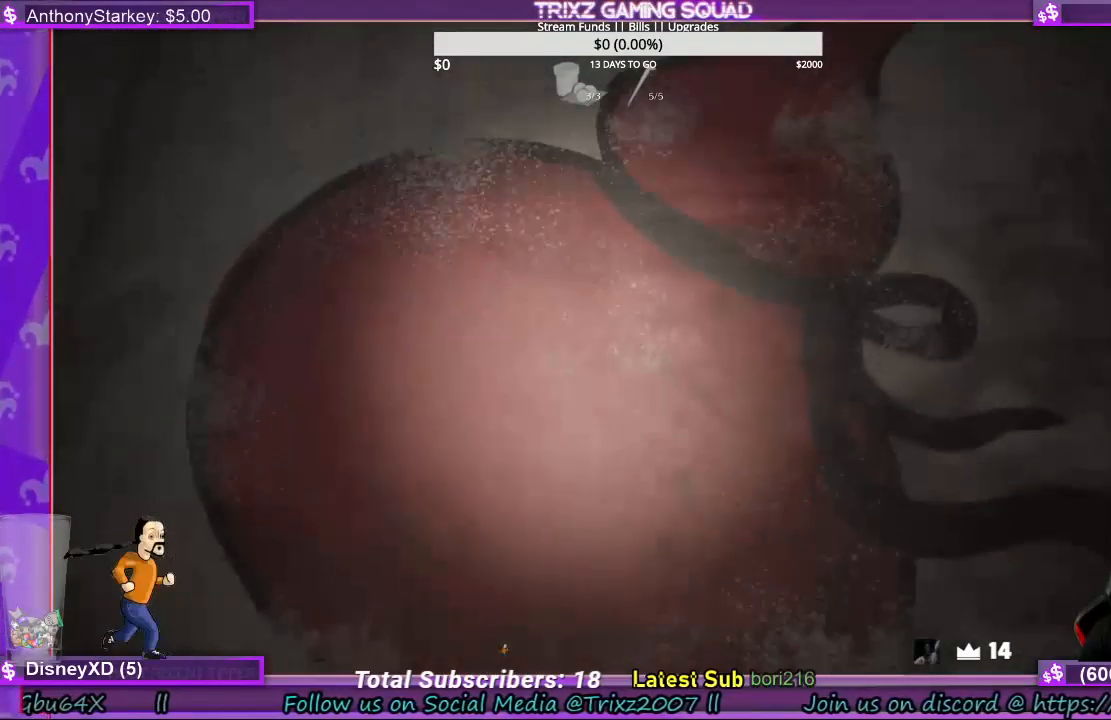
{"keys": ["a"], "mouse": [], "events": [[400, "a", "down"]]}
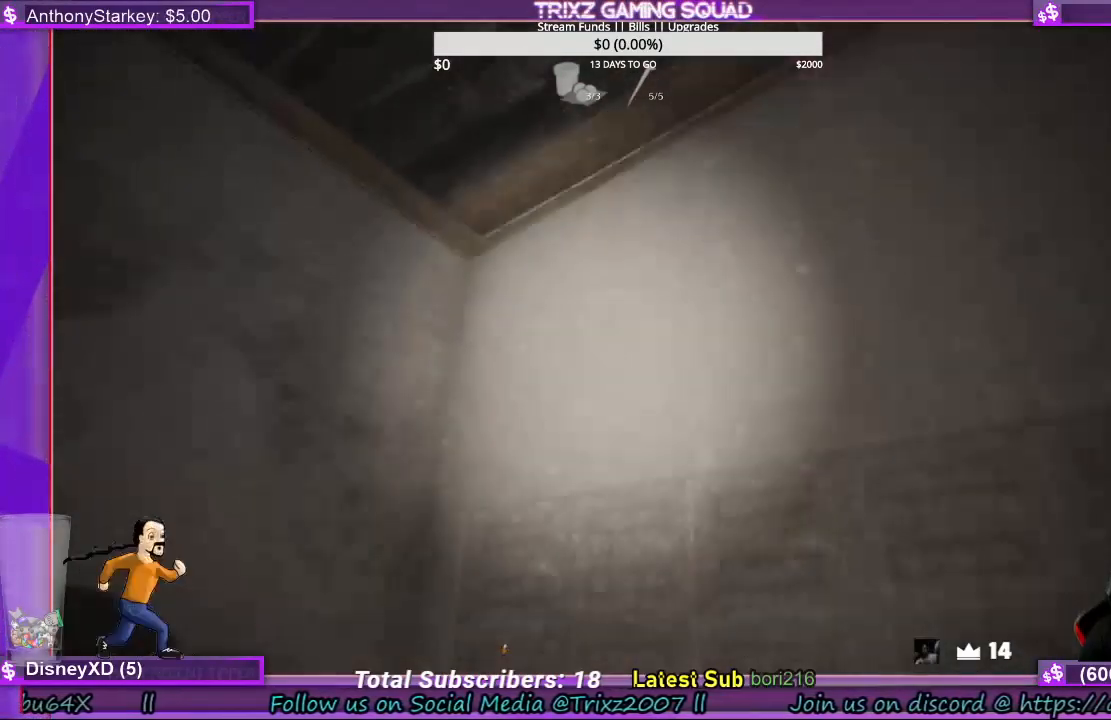
{"keys": ["a", "w"], "mouse": ["left"], "events": [[133, "e", "down"], [233, "w", "down"], [267, "mouse_left", "down"], [367, "mouse_left", "up"], [433, "e", "up"], [500, "mouse_left", "down"]]}
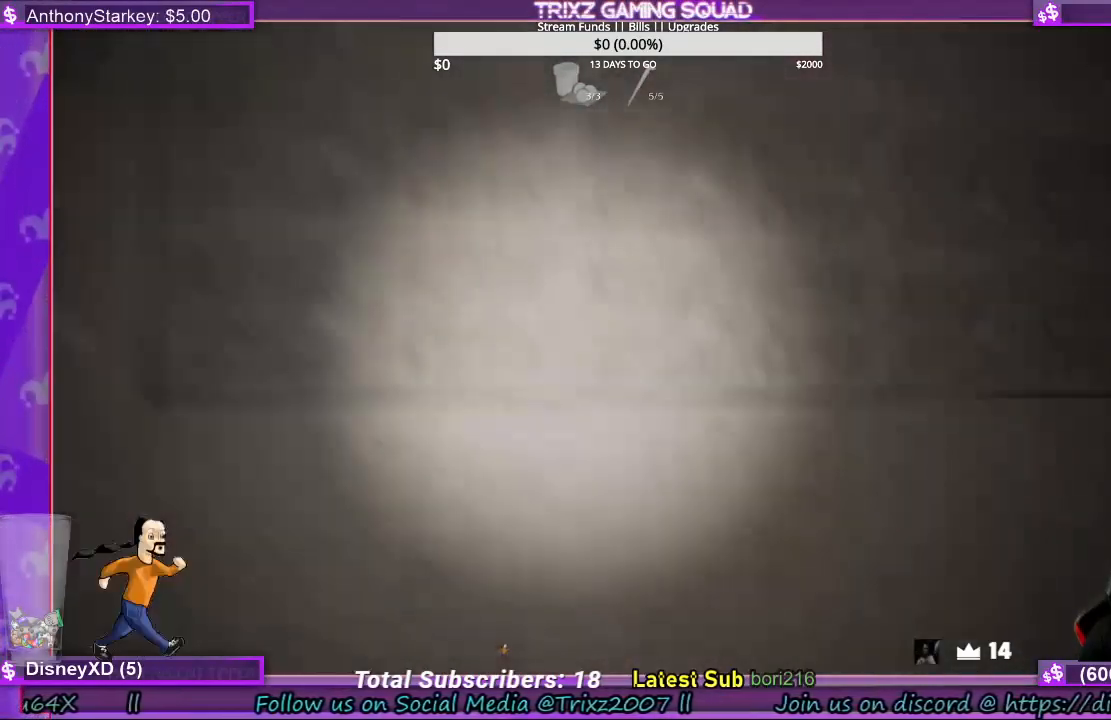
{"keys": ["e", "w"], "mouse": [], "events": [[33, "e", "down"], [100, "mouse_left", "up"], [133, "e", "up"], [233, "a", "up"], [233, "e", "down"], [233, "mouse_left", "down"], [333, "e", "up"], [333, "mouse_left", "up"], [500, "e", "down"]]}
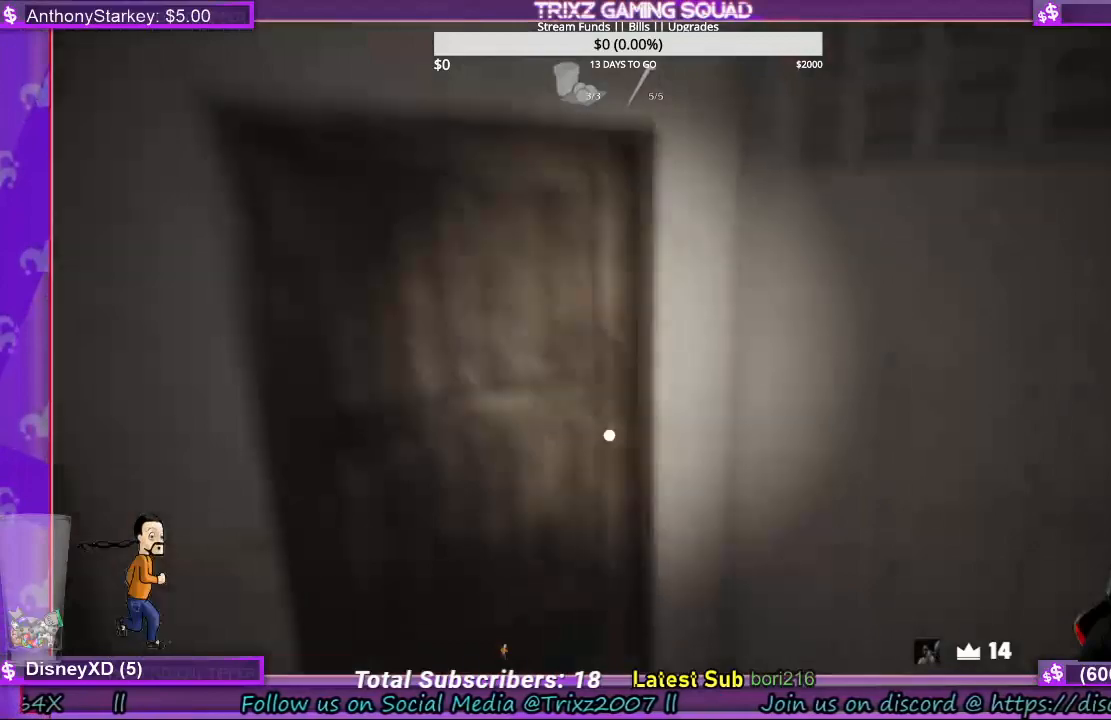
{"keys": ["shift", "w"], "mouse": [], "events": [[67, "shift", "down"], [133, "e", "up"], [367, "e", "down"], [500, "e", "up"]]}
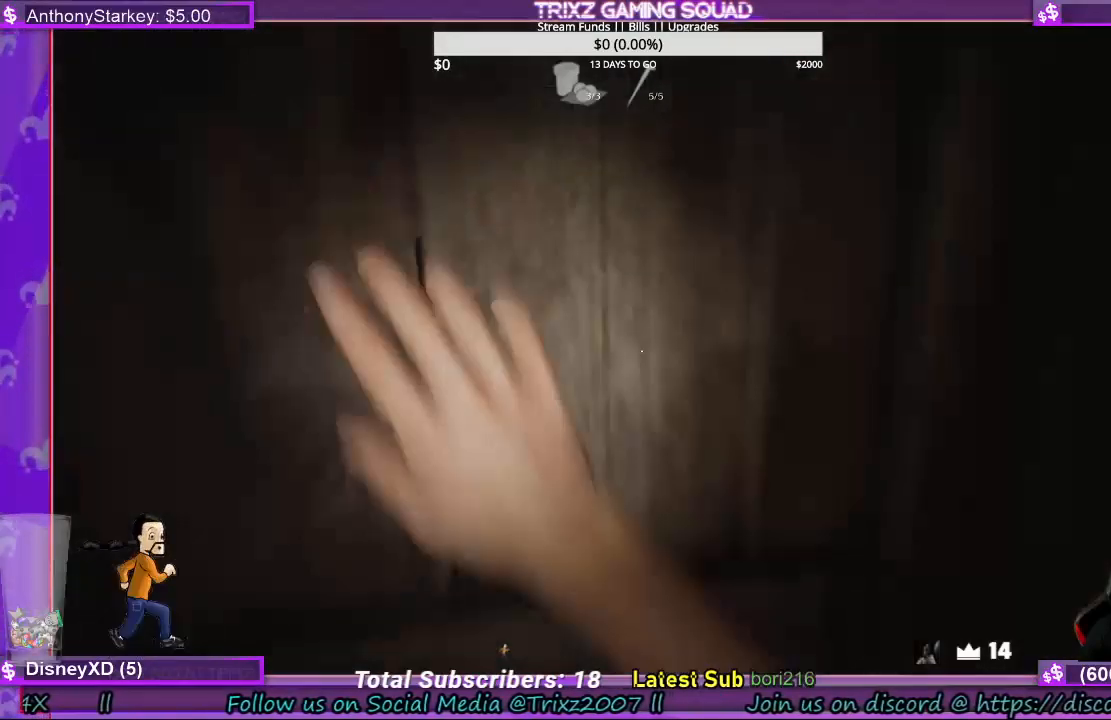
{"keys": ["shift", "w"], "mouse": [], "events": [[67, "shift", "up"], [100, "w", "up"], [433, "w", "down"], [500, "shift", "down"]]}
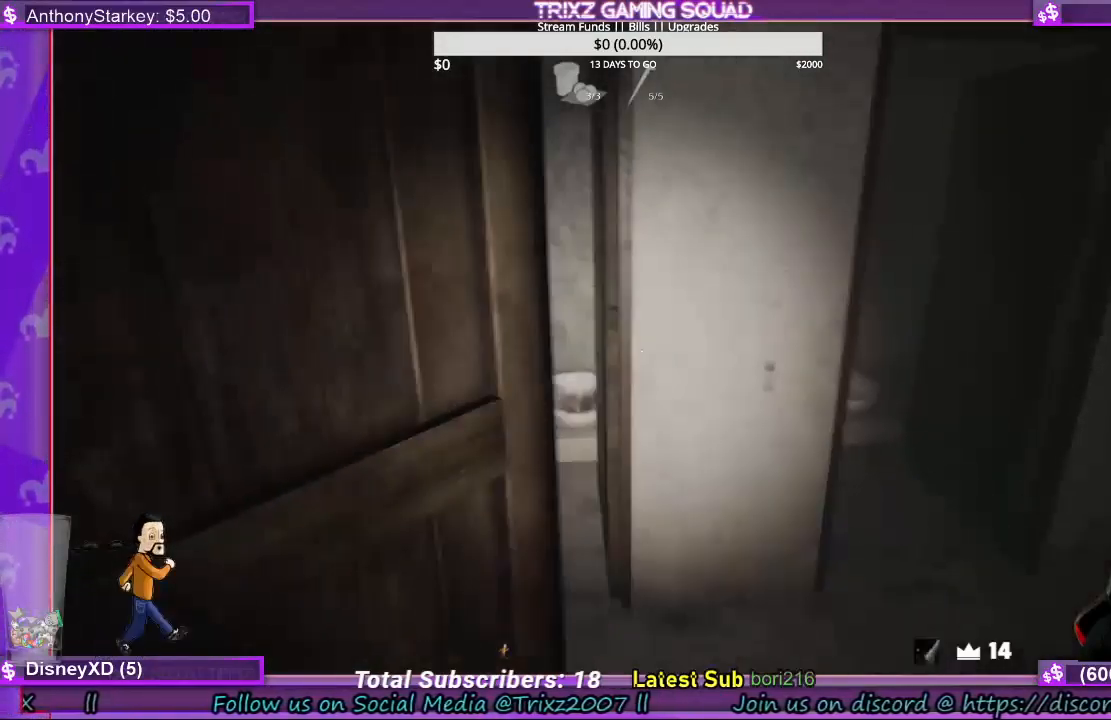
{"keys": [], "mouse": [], "events": [[333, "shift", "up"], [433, "w", "up"]]}
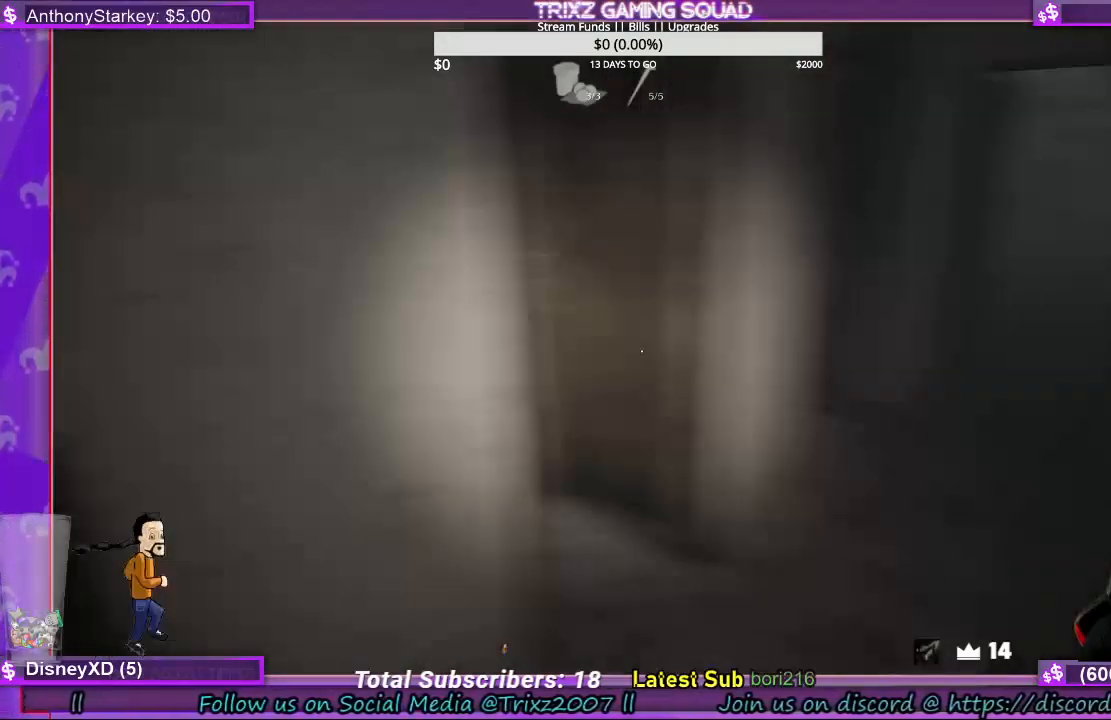
{"keys": ["a", "shift", "w"], "mouse": [], "events": [[67, "w", "down"], [133, "shift", "down"], [233, "a", "down"]]}
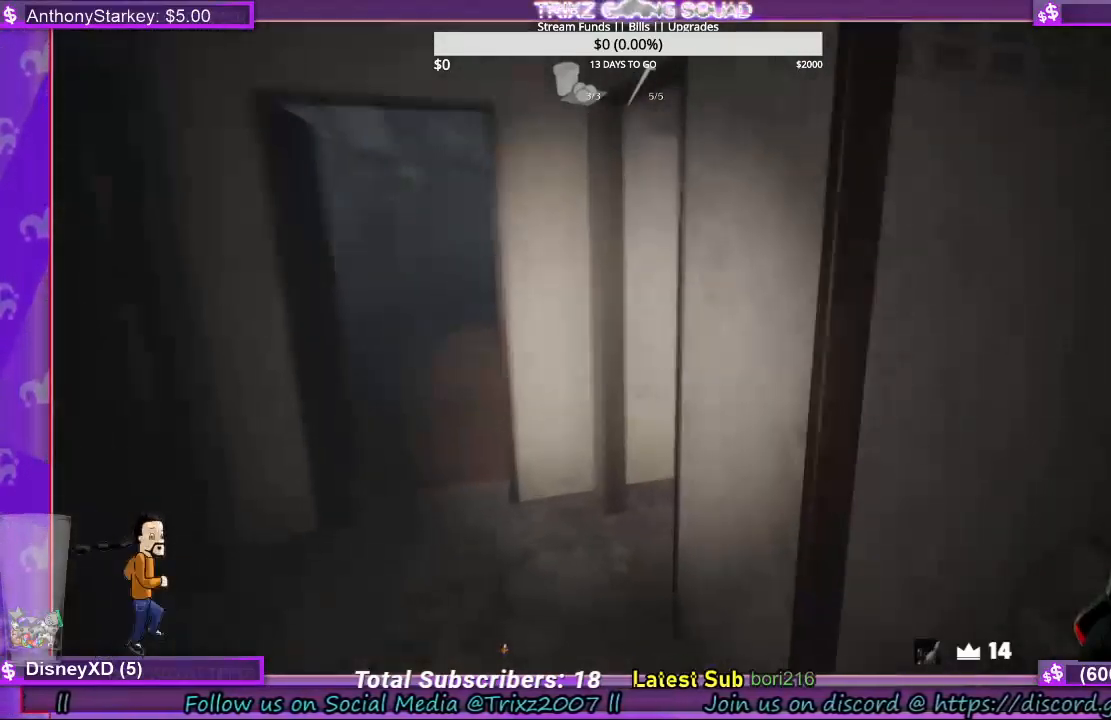
{"keys": ["d", "shift", "w"], "mouse": [], "events": [[400, "a", "up"], [467, "d", "down"]]}
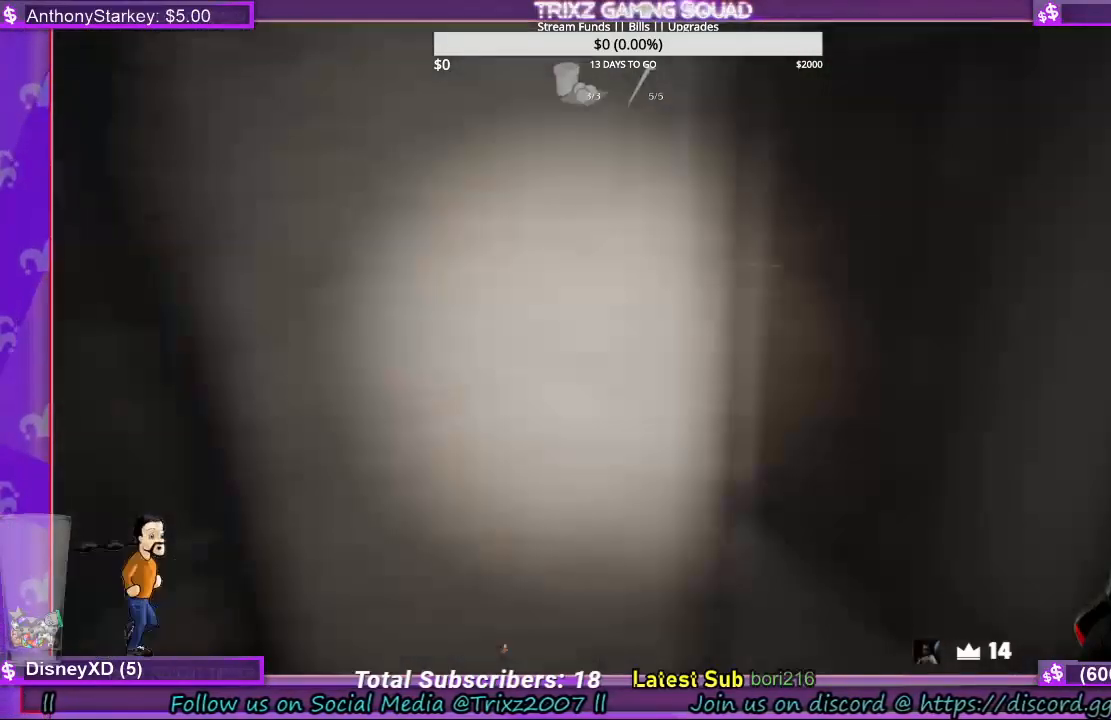
{"keys": ["d"], "mouse": [], "events": [[367, "shift", "up"], [500, "w", "up"]]}
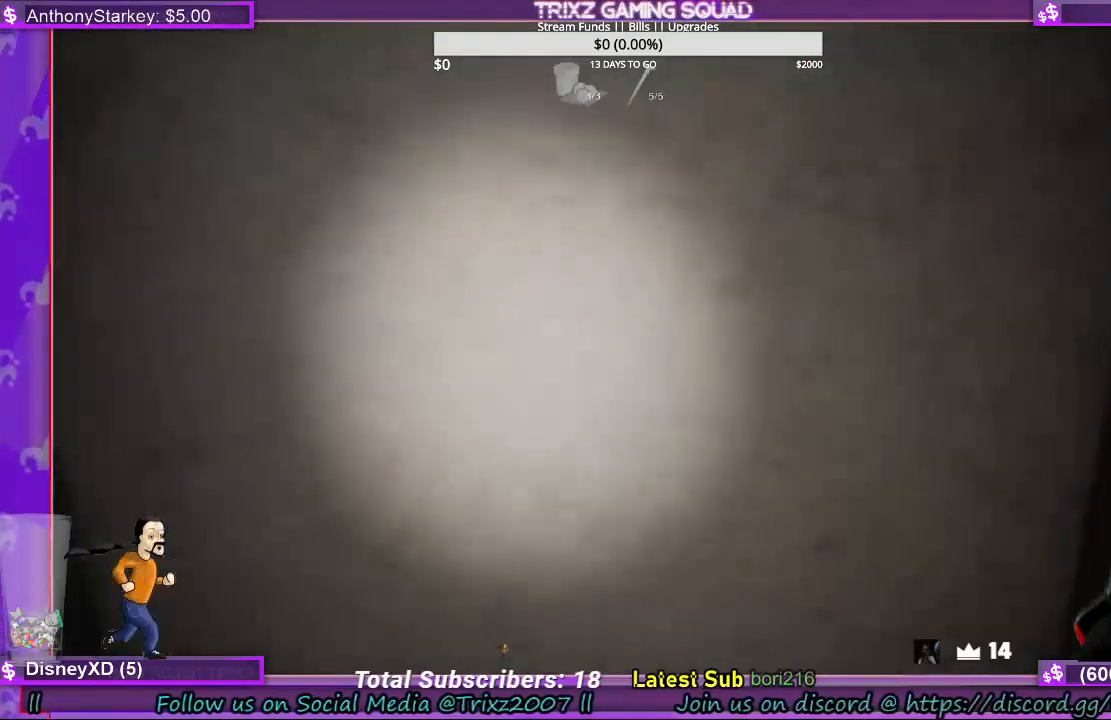
{"keys": ["d"], "mouse": [], "events": []}
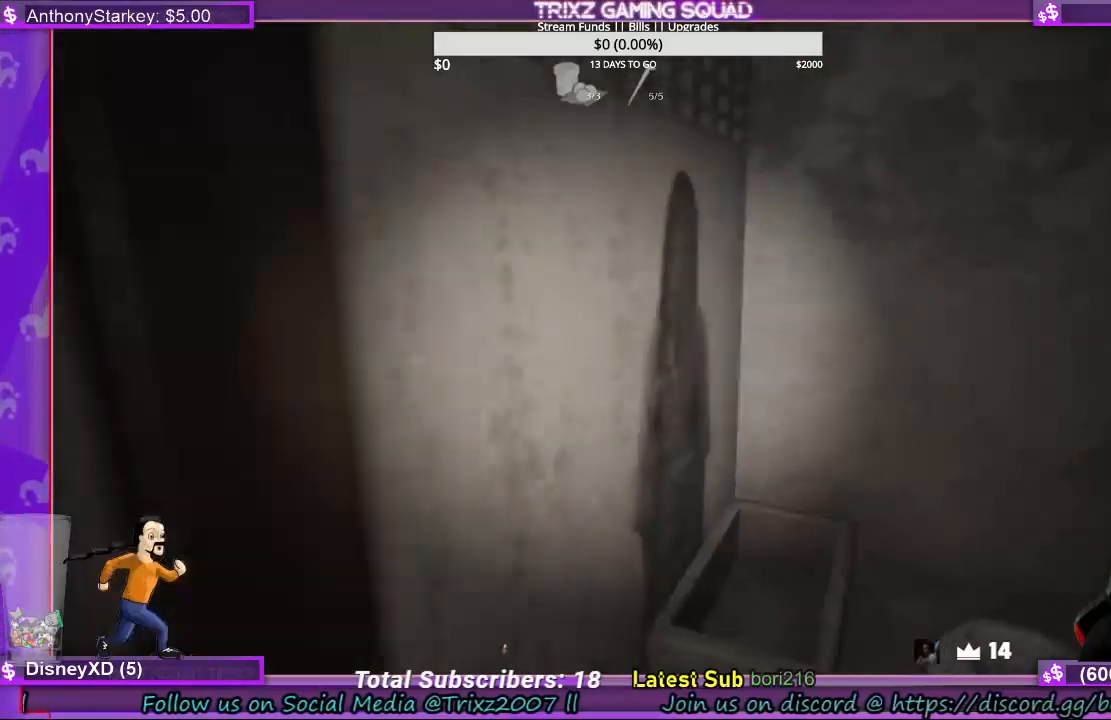
{"keys": ["d", "shift", "w"], "mouse": [], "events": [[33, "w", "down"], [100, "shift", "down"]]}
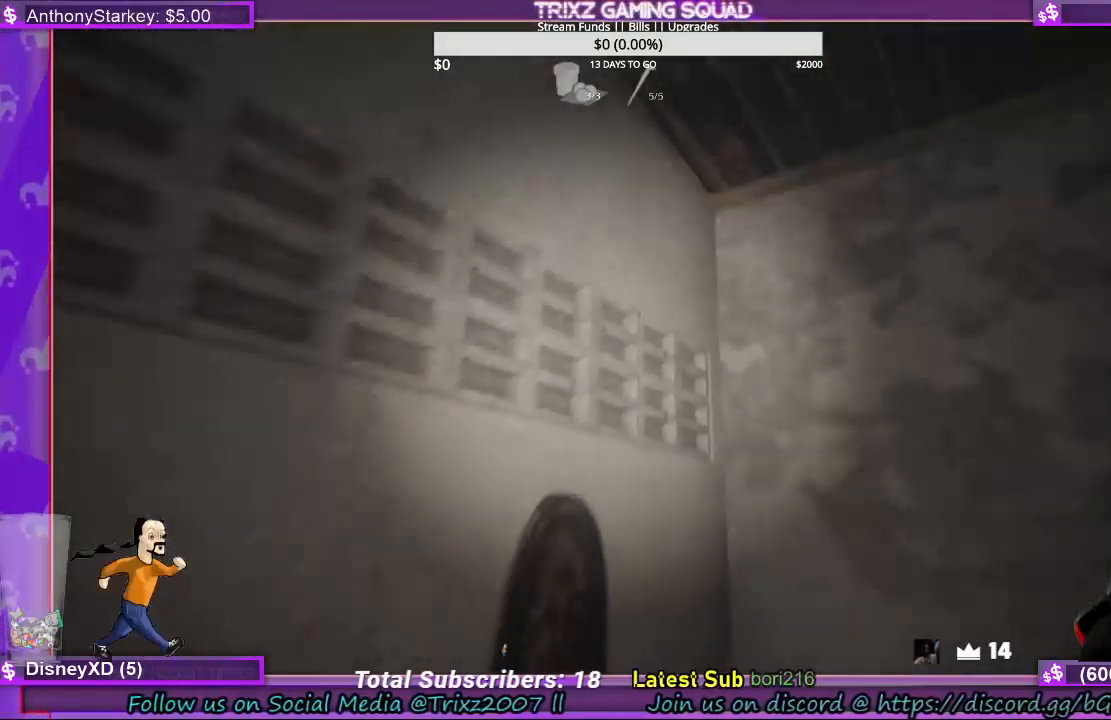
{"keys": ["d", "s", "shift"], "mouse": [], "events": [[233, "w", "up"], [433, "s", "down"]]}
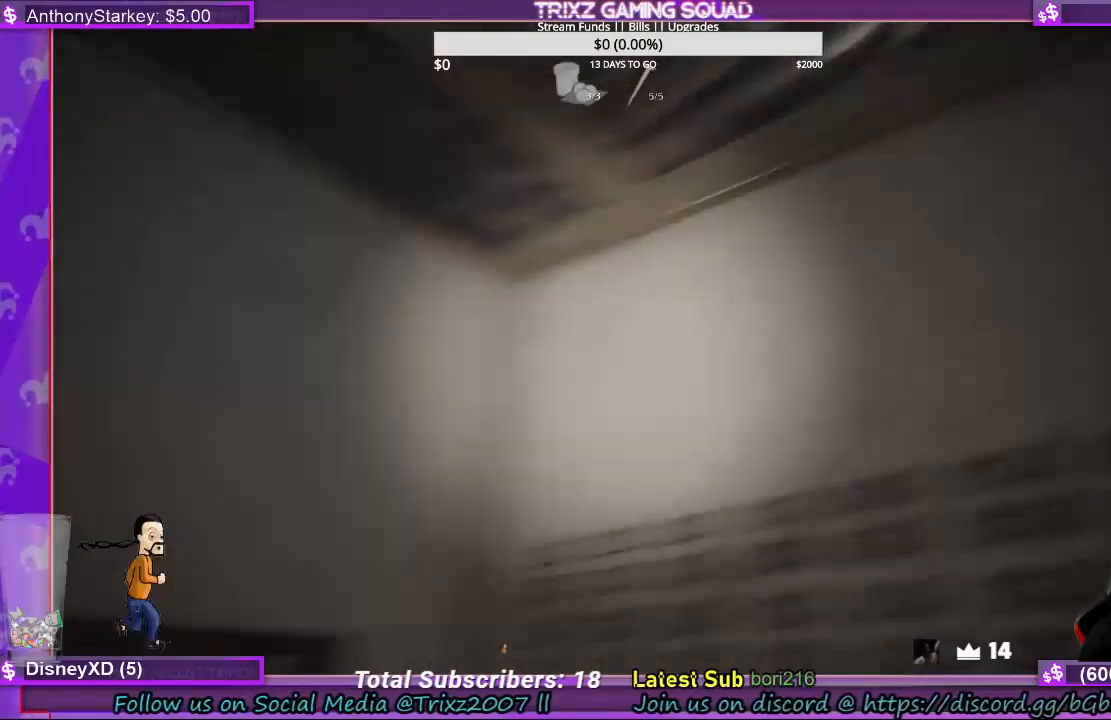
{"keys": ["s", "shift"], "mouse": [], "events": [[100, "d", "up"], [300, "f", "down"], [500, "f", "up"]]}
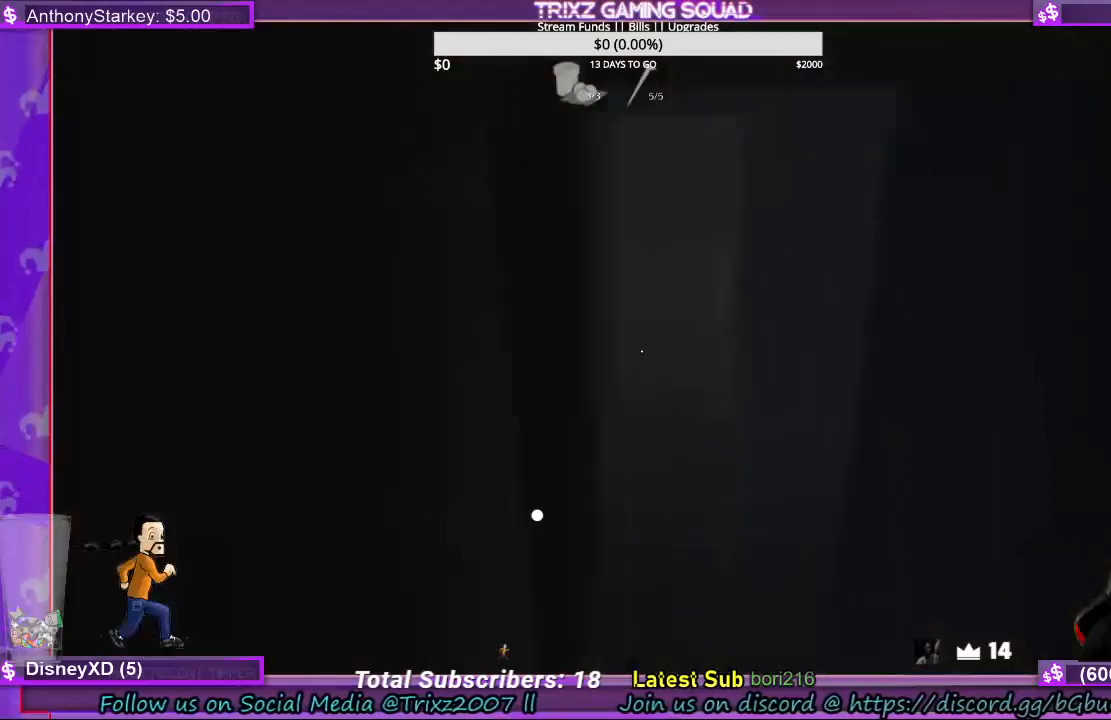
{"keys": ["a", "s", "shift"], "mouse": [], "events": [[367, "a", "down"]]}
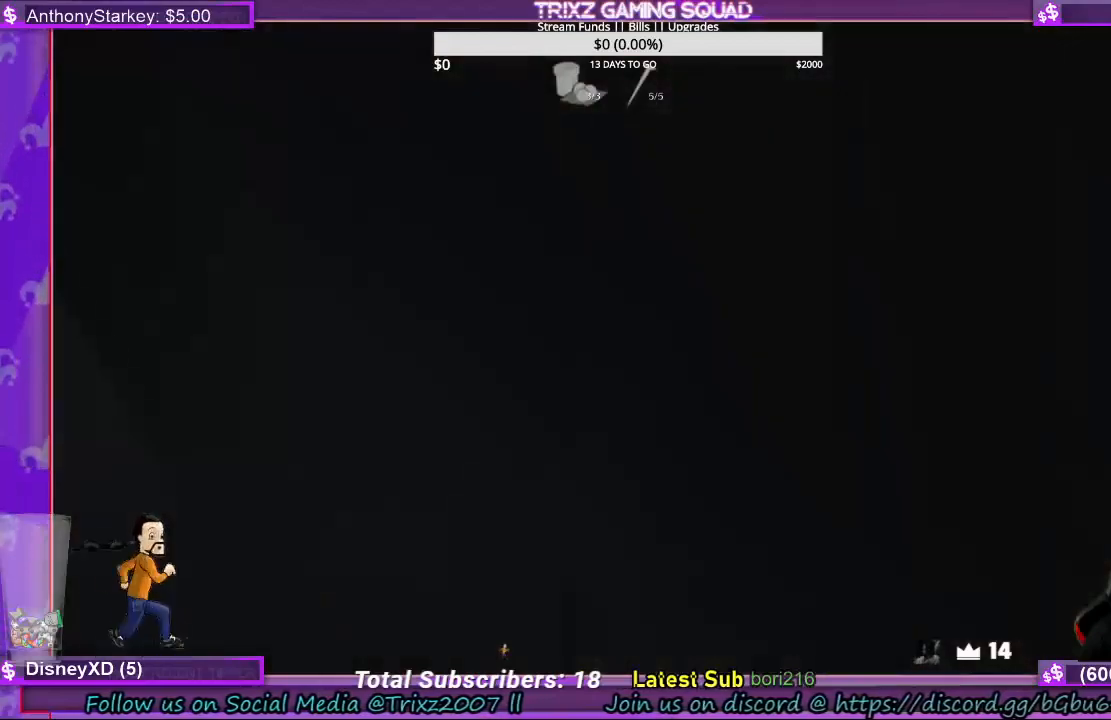
{"keys": [], "mouse": [], "events": [[33, "a", "up"], [67, "shift", "up"], [100, "s", "up"], [167, "f", "down"], [300, "f", "up"]]}
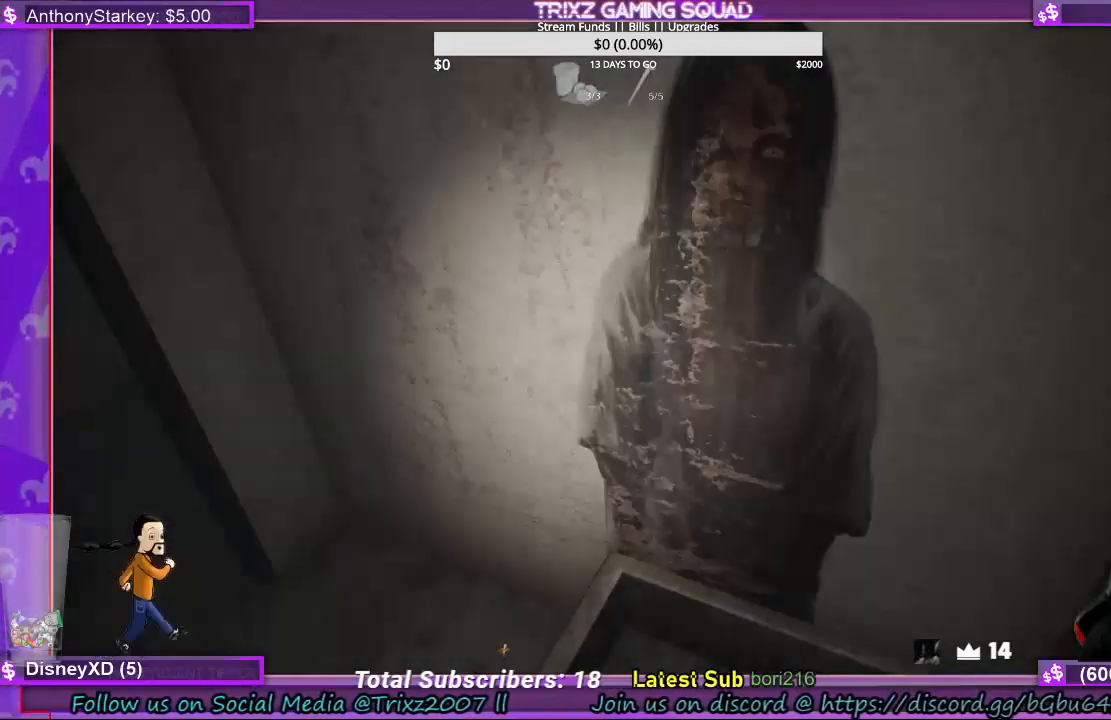
{"keys": ["e"], "mouse": [], "events": [[400, "e", "down"]]}
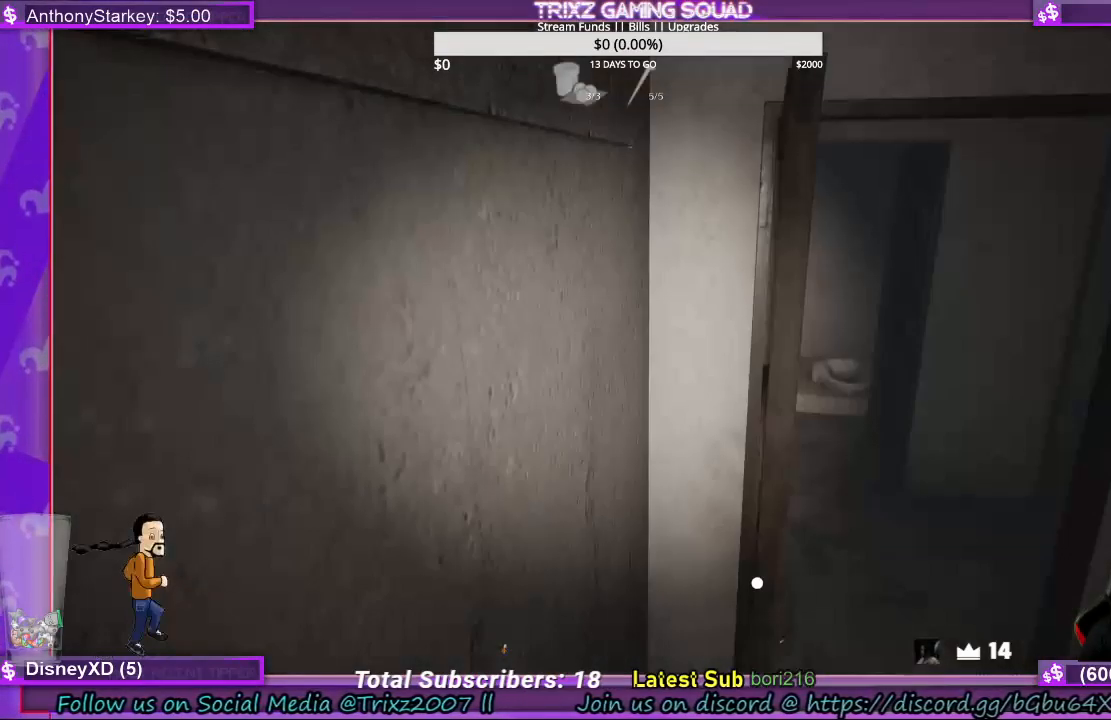
{"keys": [], "mouse": [], "events": [[67, "e", "up"], [267, "e", "down"], [467, "e", "up"]]}
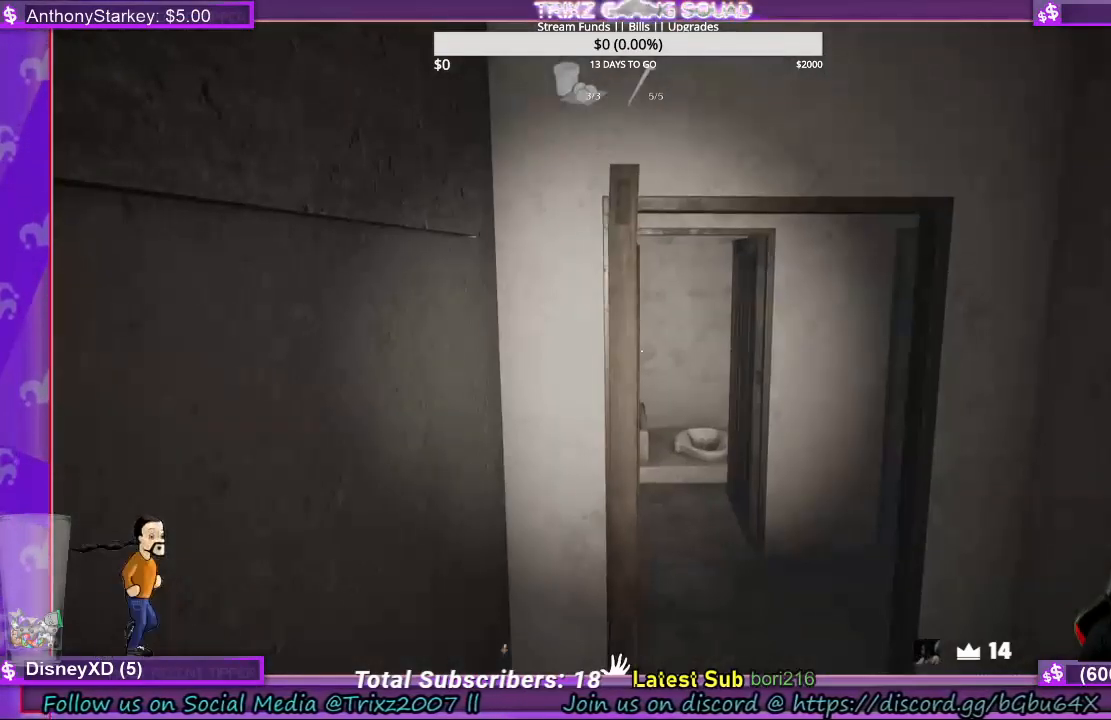
{"keys": [], "mouse": [], "events": [[300, "e", "down"], [433, "e", "up"]]}
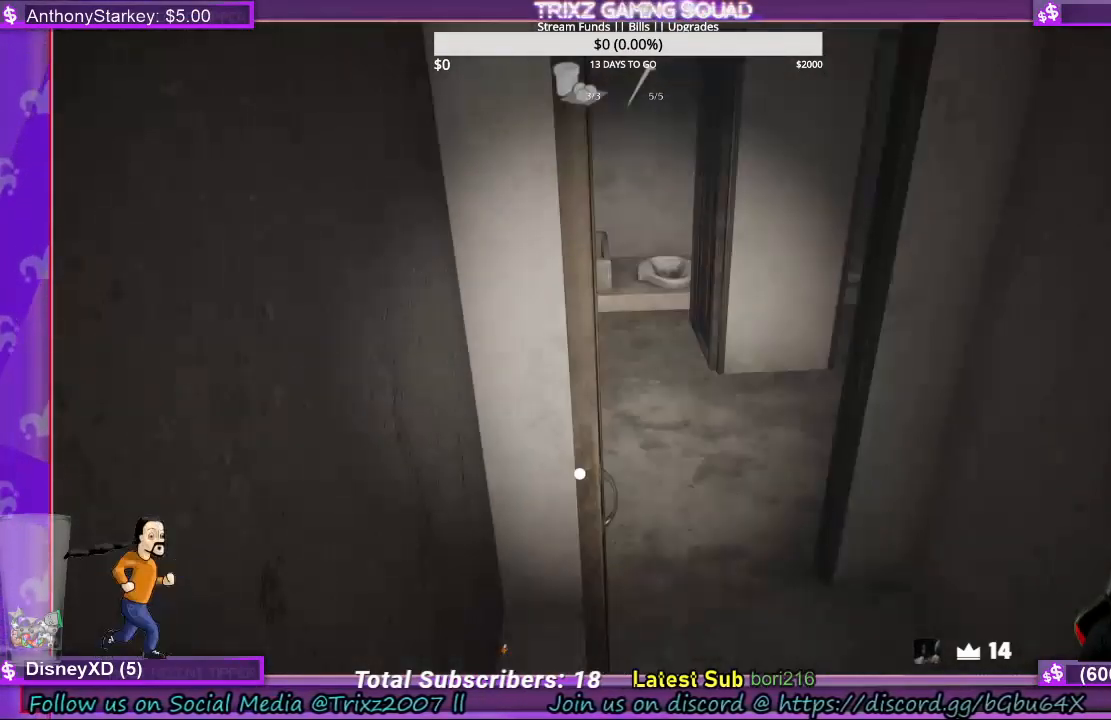
{"keys": [], "mouse": [], "events": [[200, "e", "down"], [333, "e", "up"]]}
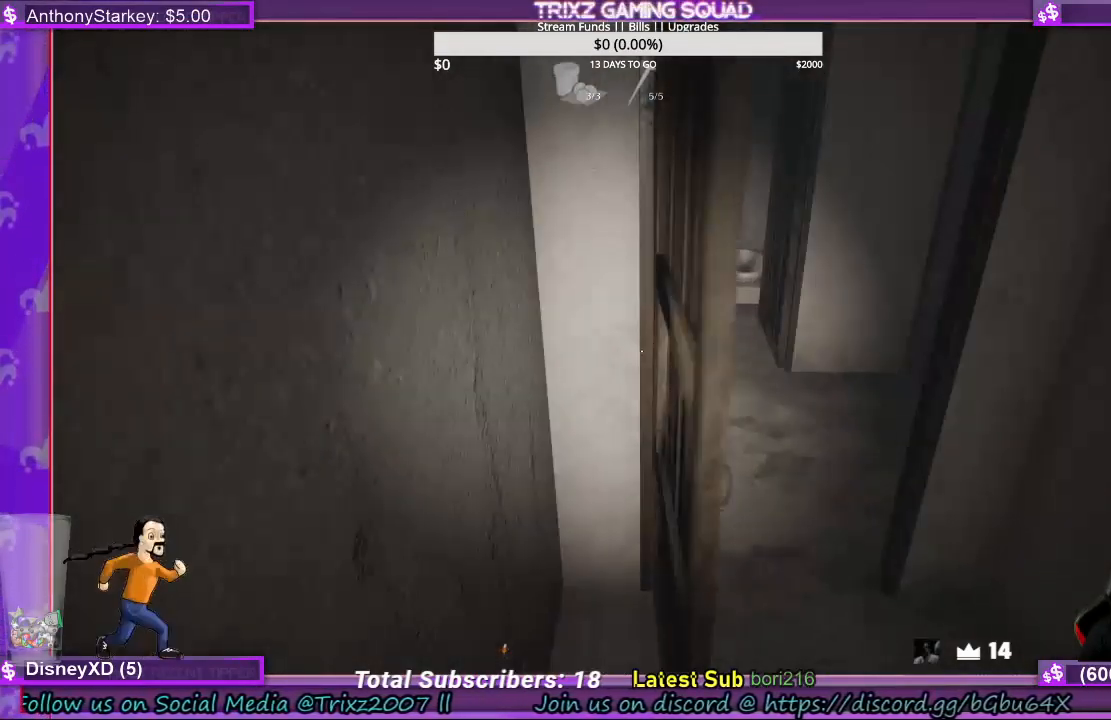
{"keys": [], "mouse": [], "events": []}